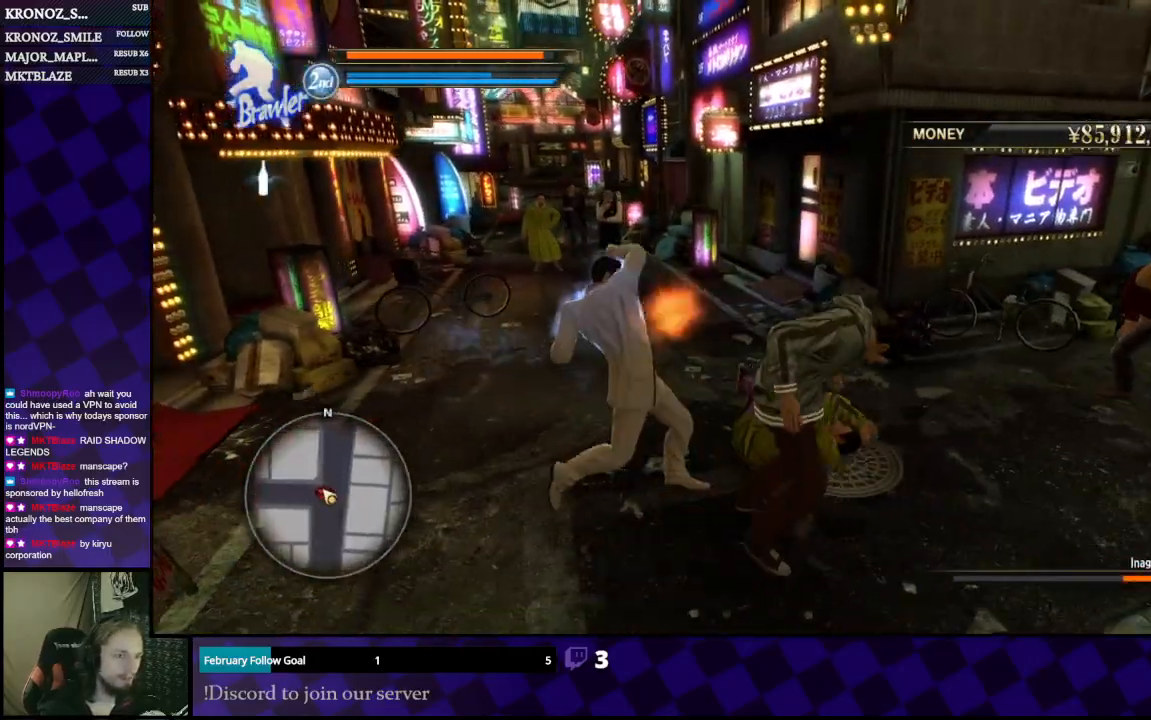
Gameplay with a controller (Xbox layout); each line is a JSON object with the inputs held at the frame after it (dt_ms = milliseconds from this image to that frame). "events" lists button and stick changes between this image and that frame as [ms after this image, input, new state], when the widget could be followed in between.
{"dt_ms": 1000, "buttons": ["X"], "left_stick": "down", "right_stick": "center"}
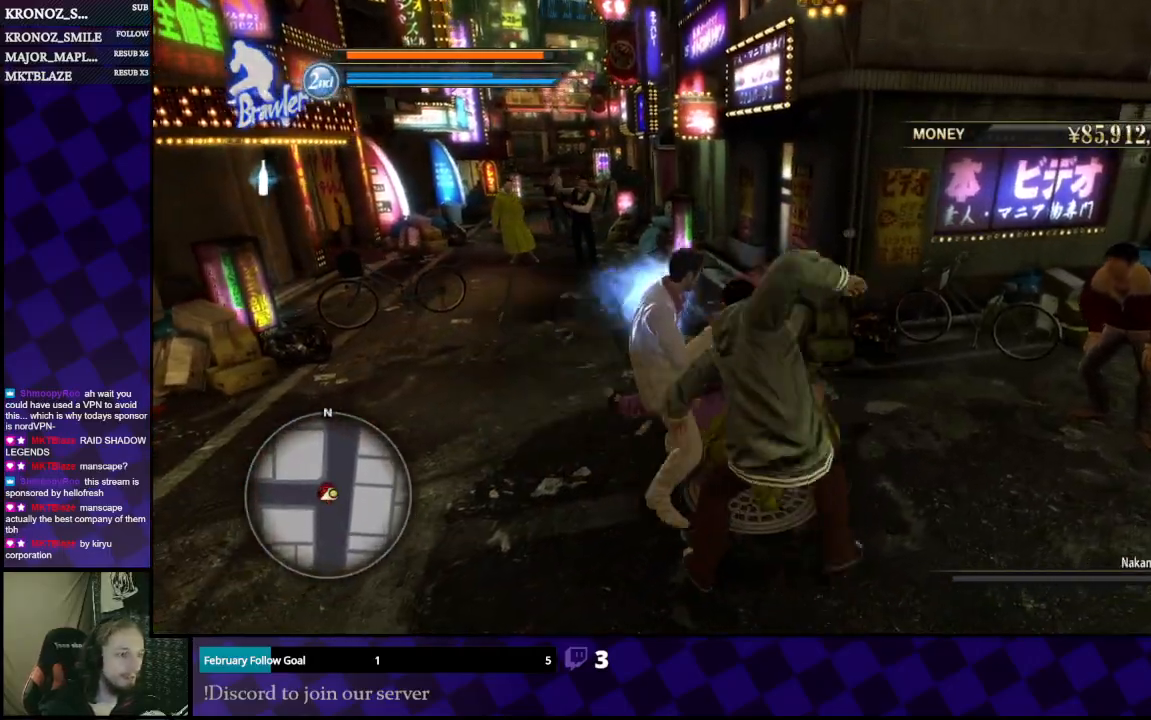
{"dt_ms": 500, "buttons": ["X"], "left_stick": "down", "right_stick": "center", "events": [[67, "X", "up"], [133, "X", "down"], [233, "X", "up"], [300, "X", "down"], [367, "X", "up"], [467, "X", "down"]]}
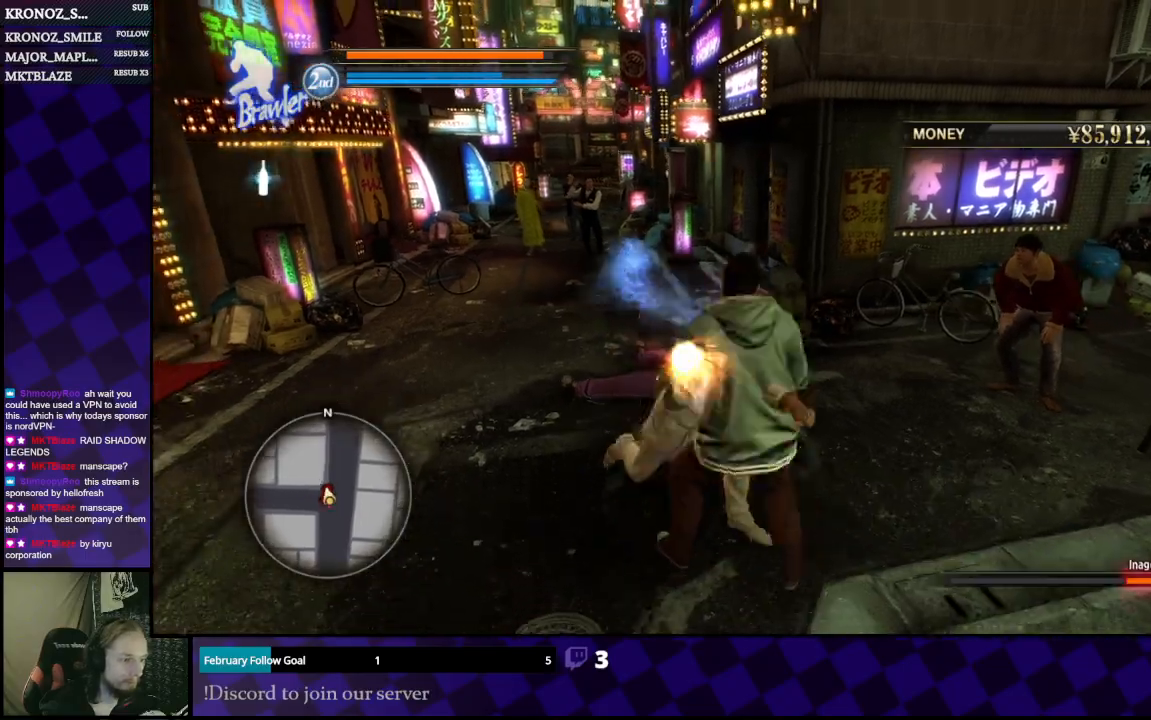
{"dt_ms": 500, "buttons": [], "left_stick": "down", "right_stick": "center", "events": [[33, "X", "up"], [100, "X", "down"], [200, "X", "up"], [233, "X", "down"], [333, "X", "up"], [400, "X", "down"], [500, "X", "up"]]}
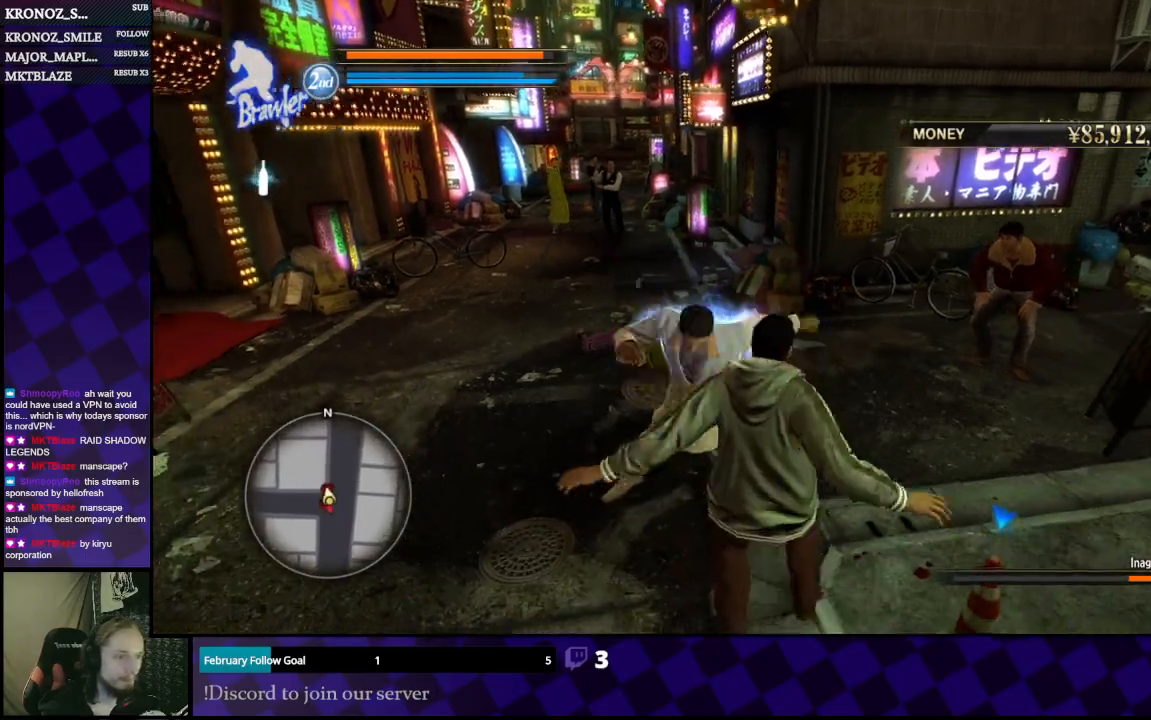
{"dt_ms": 500, "buttons": ["Y"], "left_stick": "down", "right_stick": "center", "events": [[67, "X", "down"], [133, "X", "up"], [500, "Y", "down"]]}
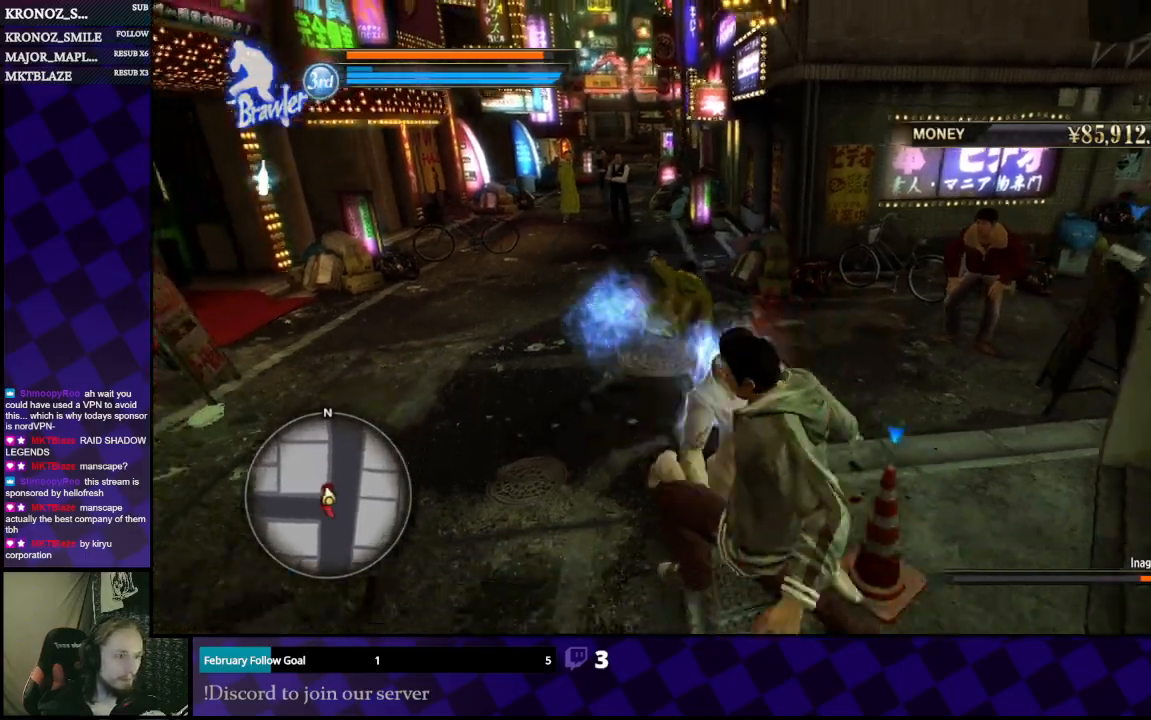
{"dt_ms": 500, "buttons": [], "left_stick": "down", "right_stick": "center", "events": [[67, "Y", "up"], [133, "Y", "down"], [200, "Y", "up"], [267, "Y", "down"], [333, "Y", "up"], [433, "Y", "down"], [500, "Y", "up"]]}
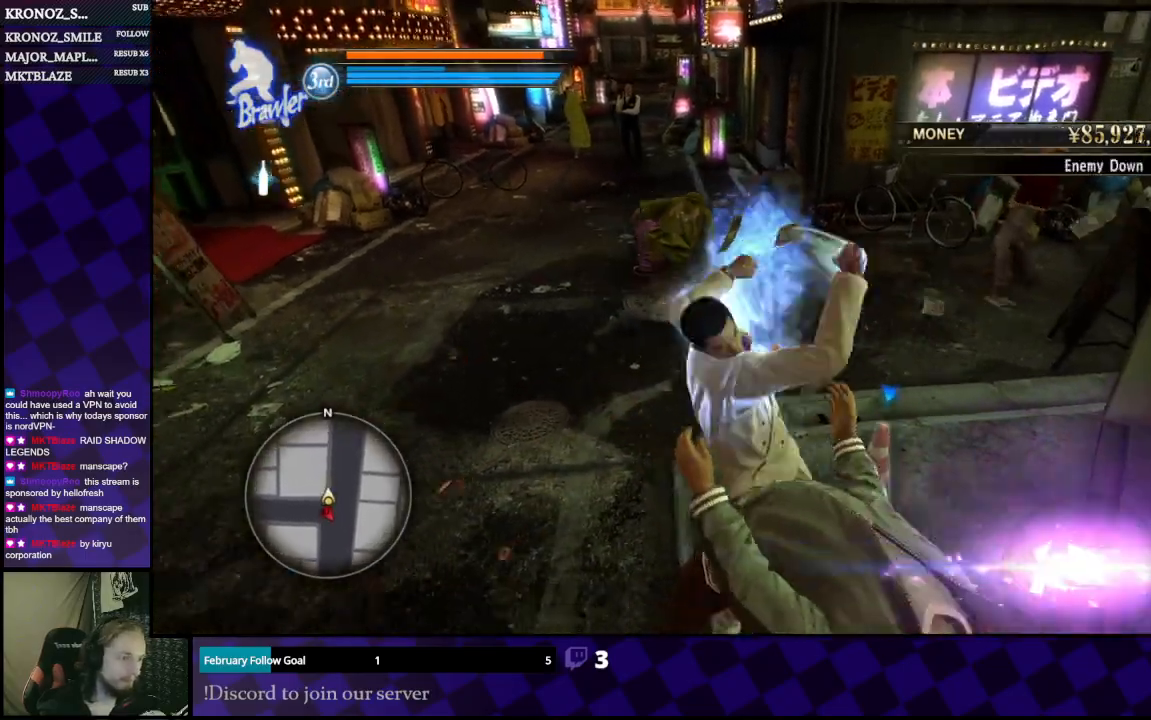
{"dt_ms": 500, "buttons": ["Y"], "left_stick": "down", "right_stick": "center", "events": [[33, "Y", "down"], [133, "Y", "up"], [200, "Y", "down"], [267, "Y", "up"], [333, "Y", "down"], [433, "Y", "up"], [500, "Y", "down"]]}
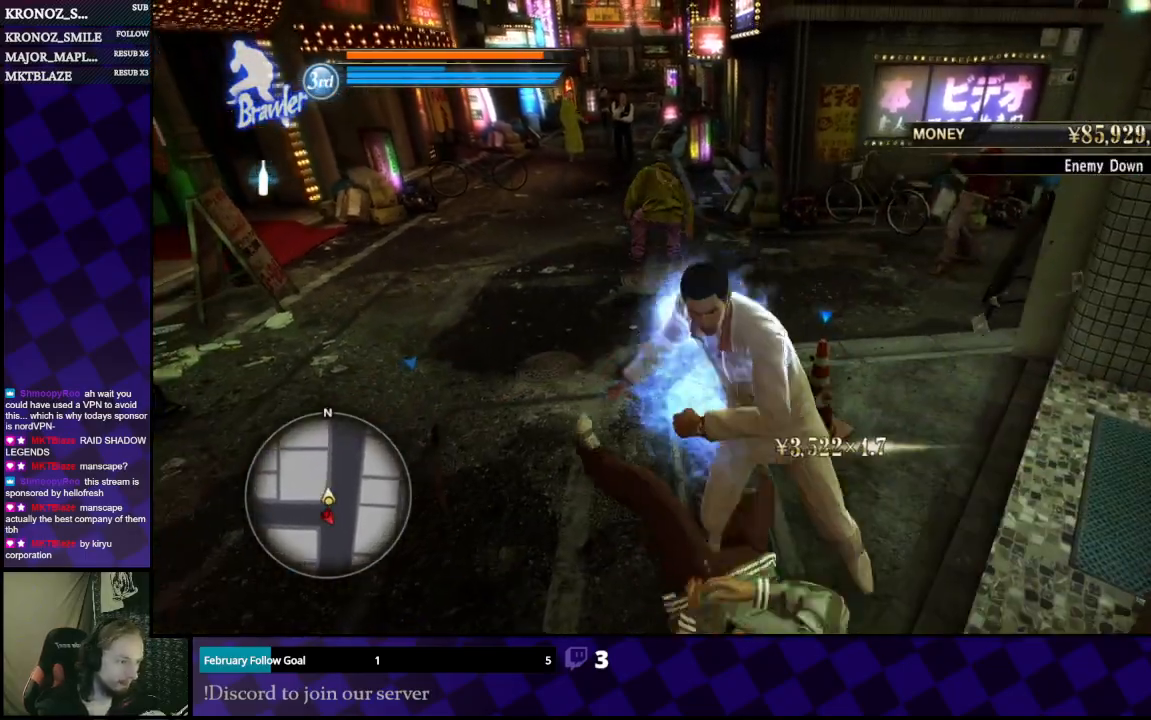
{"dt_ms": 500, "buttons": [], "left_stick": "center", "right_stick": "center", "events": [[33, "Y", "up"], [133, "Y", "down"], [233, "Y", "up"], [300, "Y", "down"], [367, "Y", "up"], [500, "left_stick", "center"]]}
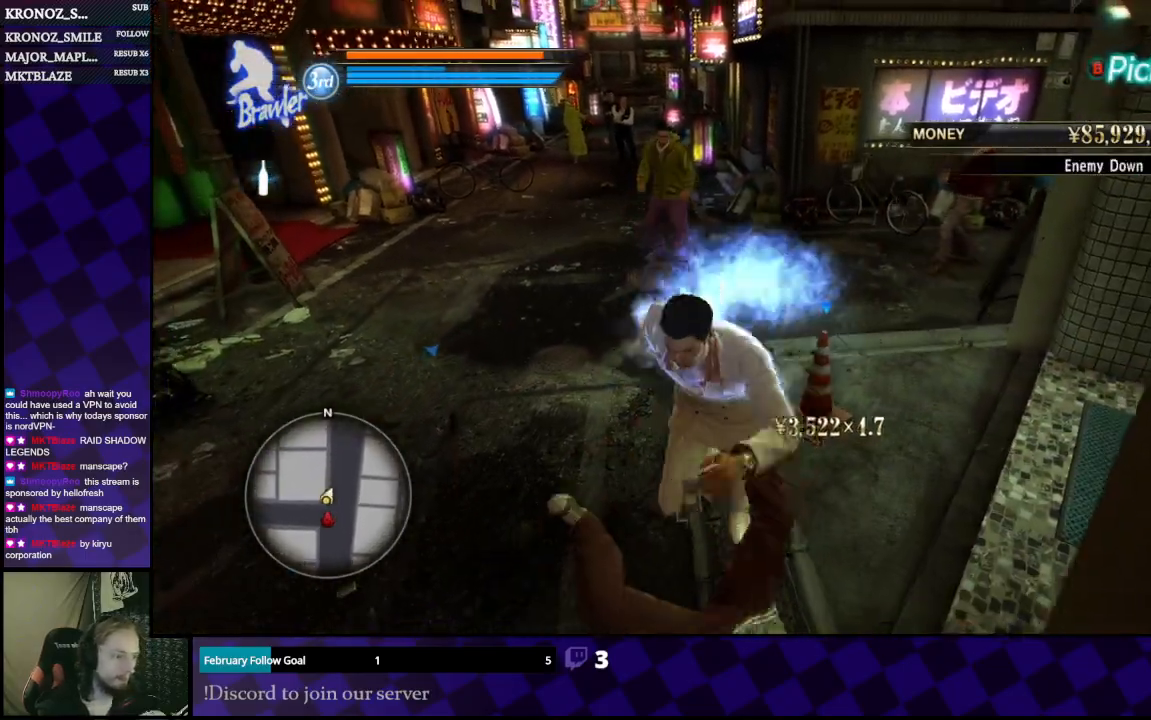
{"dt_ms": 500, "buttons": [], "left_stick": "center", "right_stick": "center", "events": []}
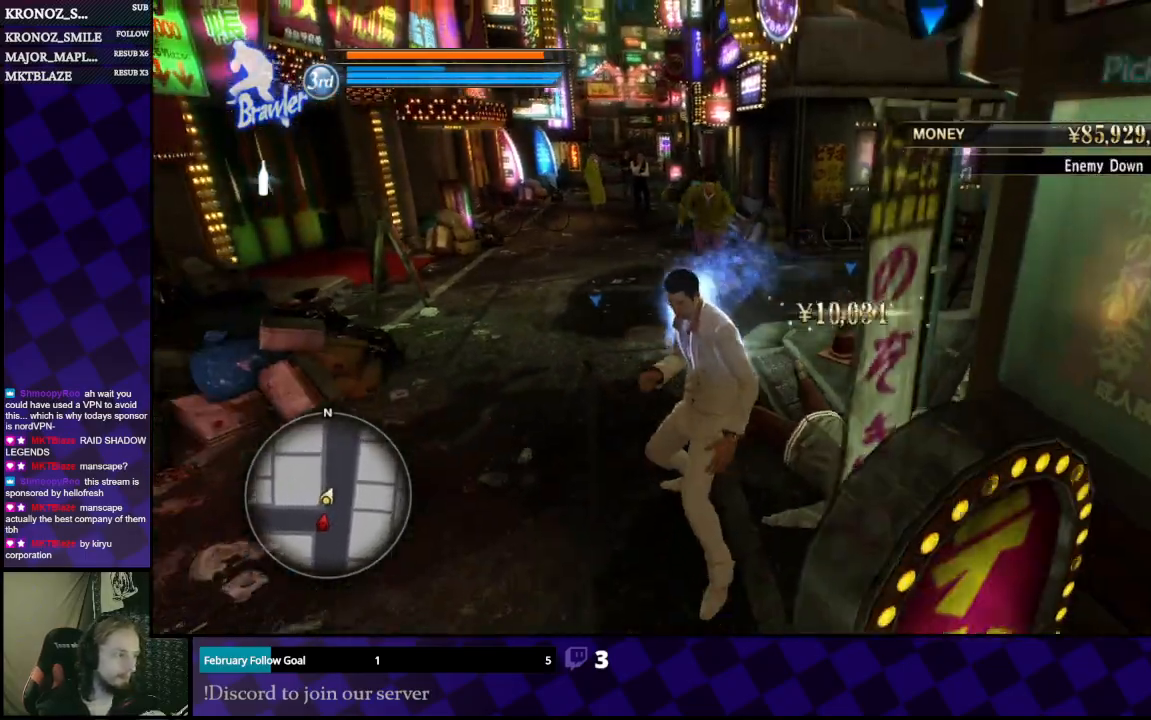
{"dt_ms": 500, "buttons": [], "left_stick": "center", "right_stick": "center", "events": [[200, "right_stick", "right"], [300, "right_stick", "center"]]}
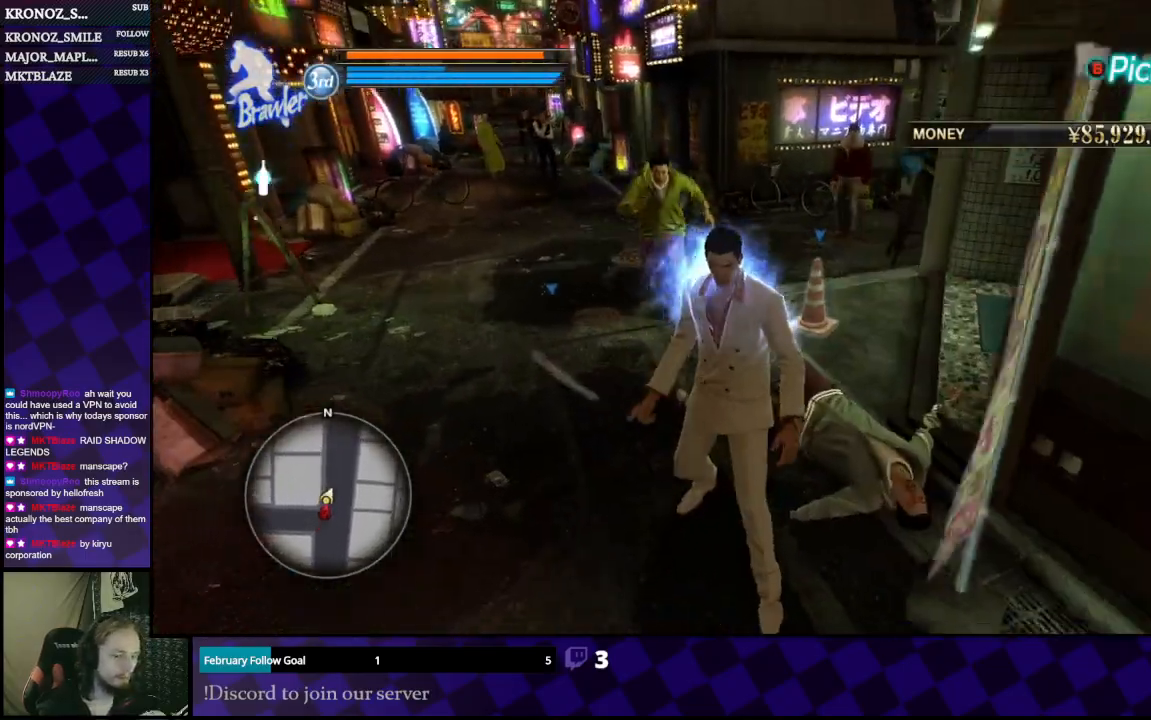
{"dt_ms": 500, "buttons": [], "left_stick": "up", "right_stick": "left", "events": [[167, "left_stick", "left"], [267, "right_stick", "left"], [467, "left_stick", "up"]]}